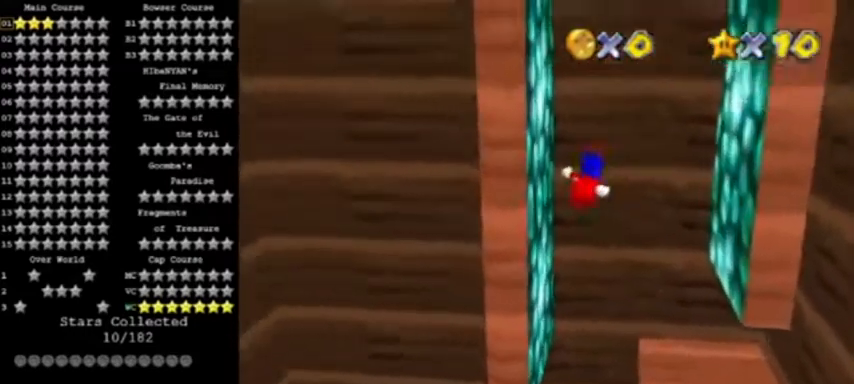
Gameplay with a controller (Nintendo layout); each line is a JSON object with the inputs held at the frame after it. "events" lists button and stick changes between this image and that frame as [ms after this image, input, new state], when the widget could be followed in between. Not read: L3 R3.
{"buttons": [], "left_stick": "right", "events": [[200, "A", "down"], [200, "left_stick", "down-right"], [267, "A", "up"], [267, "left_stick", "right"]]}
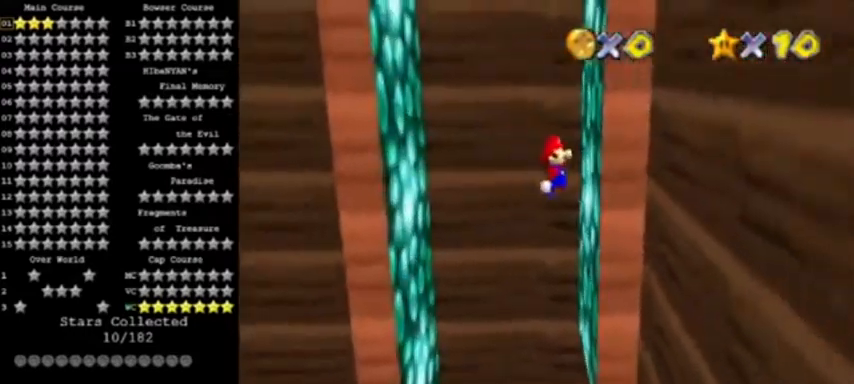
{"buttons": [], "left_stick": "left", "events": [[133, "A", "down"], [167, "left_stick", "left"], [200, "A", "up"]]}
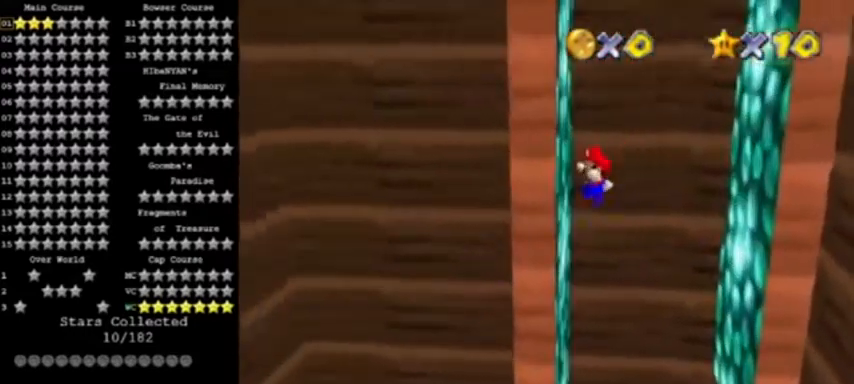
{"buttons": ["A"], "left_stick": "right", "events": [[100, "A", "down"], [167, "left_stick", "center"], [401, "left_stick", "right"]]}
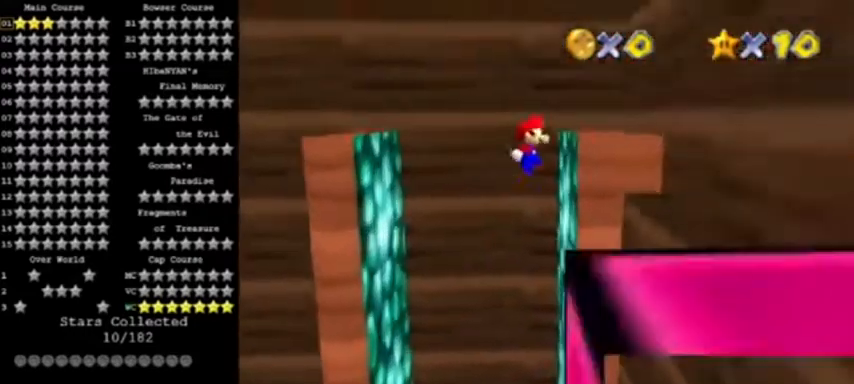
{"buttons": ["C_LEFT"], "left_stick": "center", "events": [[100, "A", "up"], [267, "A", "down"], [267, "left_stick", "center"], [367, "C_LEFT", "down"], [400, "A", "up"], [467, "C_LEFT", "up"], [500, "C_LEFT", "down"]]}
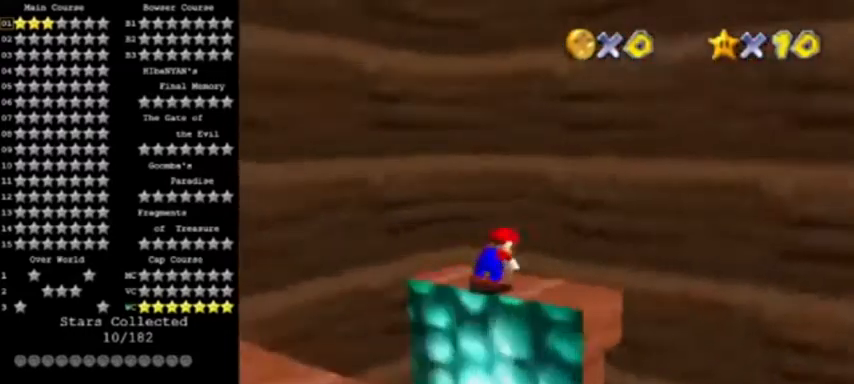
{"buttons": [], "left_stick": "right", "events": [[100, "C_LEFT", "up"], [434, "left_stick", "right"]]}
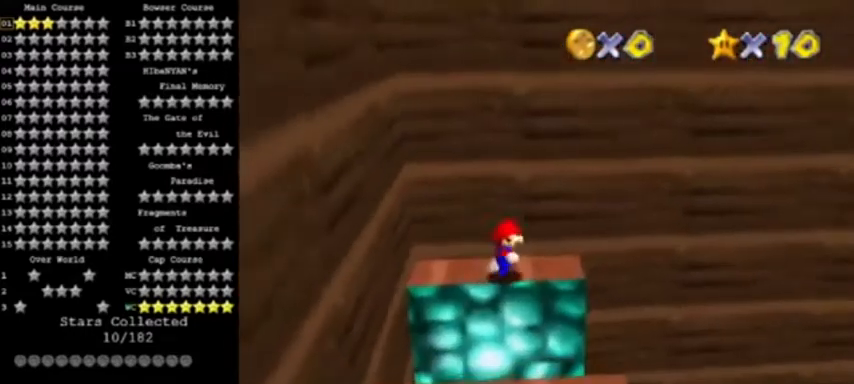
{"buttons": [], "left_stick": "right", "events": [[167, "Z", "down"], [200, "A", "down"], [367, "Z", "up"], [467, "A", "up"]]}
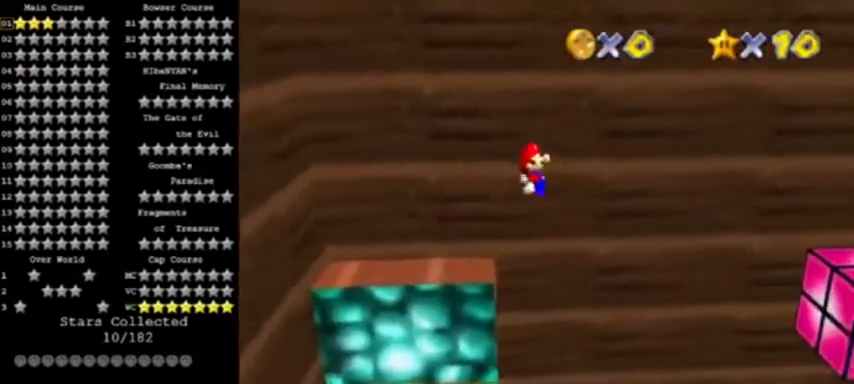
{"buttons": [], "left_stick": "center", "events": [[267, "left_stick", "center"]]}
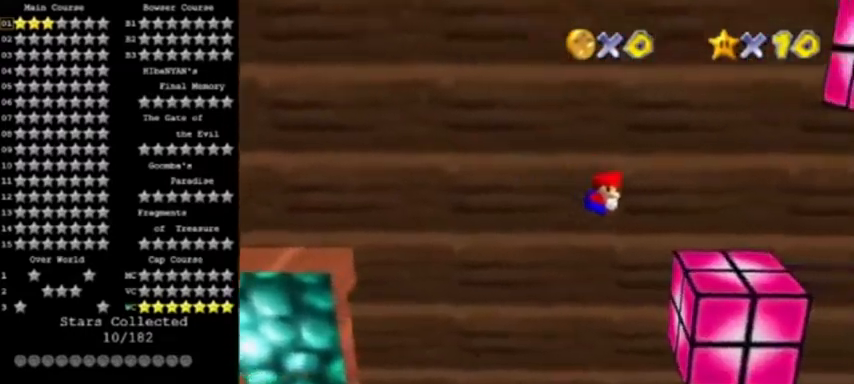
{"buttons": ["DPAD_RIGHT"], "left_stick": "center", "events": [[67, "left_stick", "left"], [133, "C_LEFT", "down"], [167, "left_stick", "center"], [267, "C_LEFT", "up"], [467, "DPAD_RIGHT", "down"]]}
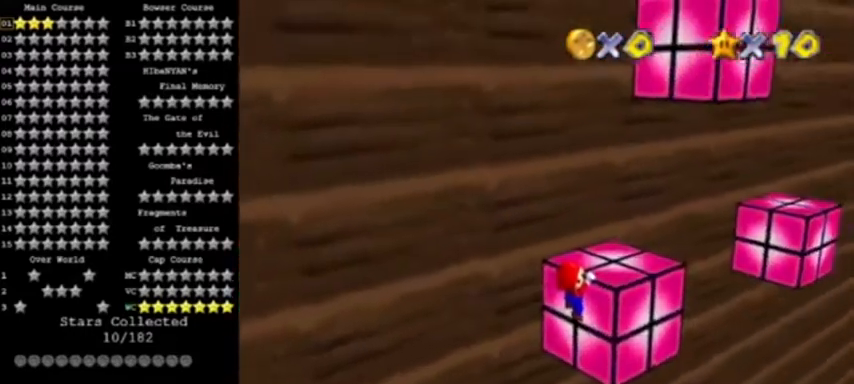
{"buttons": [], "left_stick": "up", "events": [[67, "DPAD_RIGHT", "up"], [167, "A", "down"], [267, "A", "up"], [467, "left_stick", "up"]]}
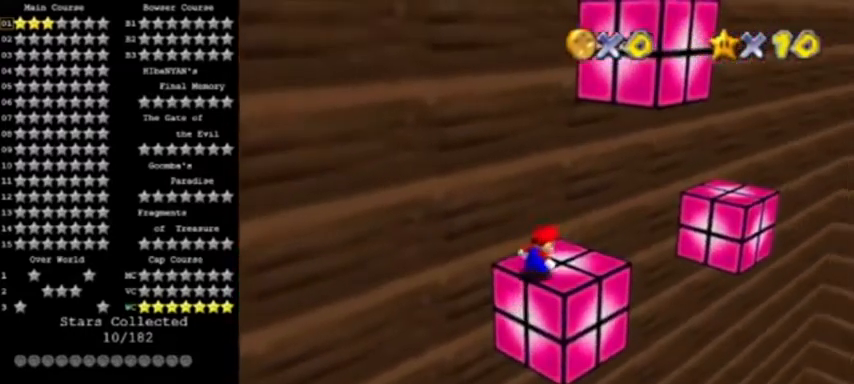
{"buttons": [], "left_stick": "down-right", "events": [[333, "left_stick", "center"], [467, "left_stick", "down-right"]]}
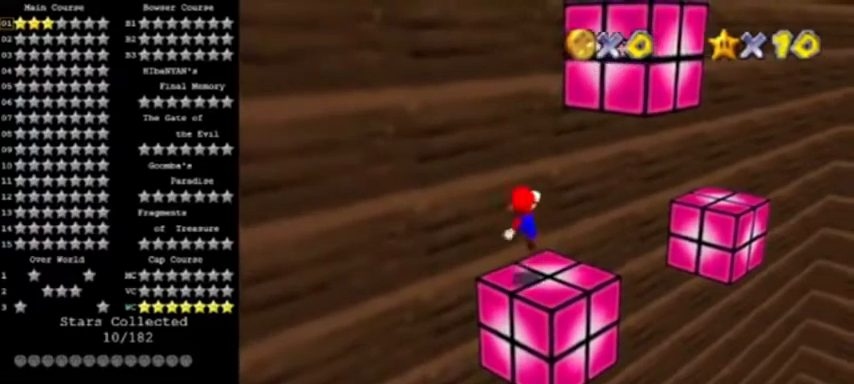
{"buttons": [], "left_stick": "down-right", "events": [[301, "A", "down"], [401, "A", "up"]]}
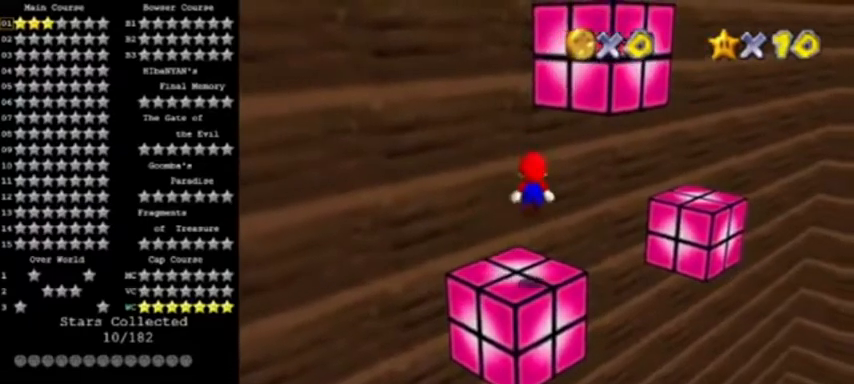
{"buttons": [], "left_stick": "up-left", "events": [[33, "left_stick", "center"], [100, "B", "down"], [200, "B", "up"], [300, "left_stick", "up-left"], [333, "C_LEFT", "down"], [434, "C_LEFT", "up"]]}
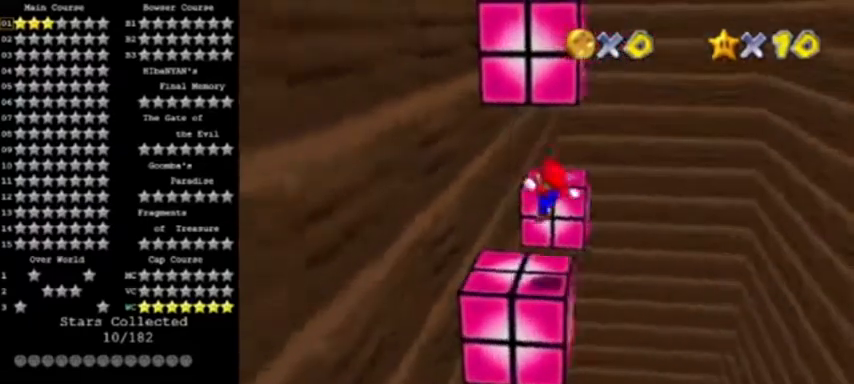
{"buttons": ["A"], "left_stick": "left", "events": [[34, "left_stick", "center"], [100, "left_stick", "up-left"], [234, "A", "down"], [367, "left_stick", "left"]]}
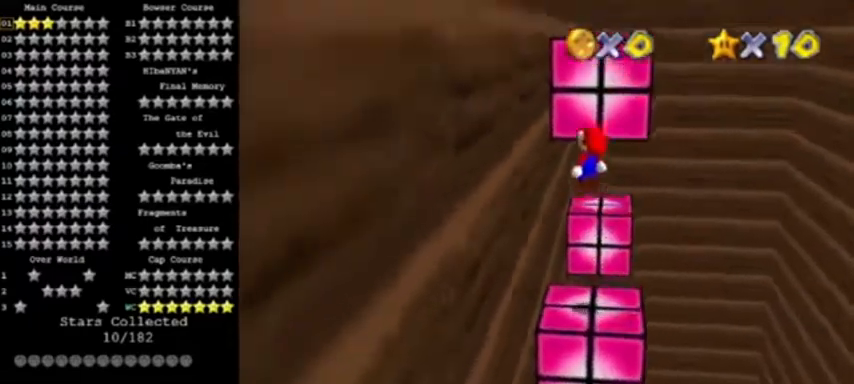
{"buttons": ["A"], "left_stick": "left", "events": [[66, "A", "up"], [200, "A", "down"]]}
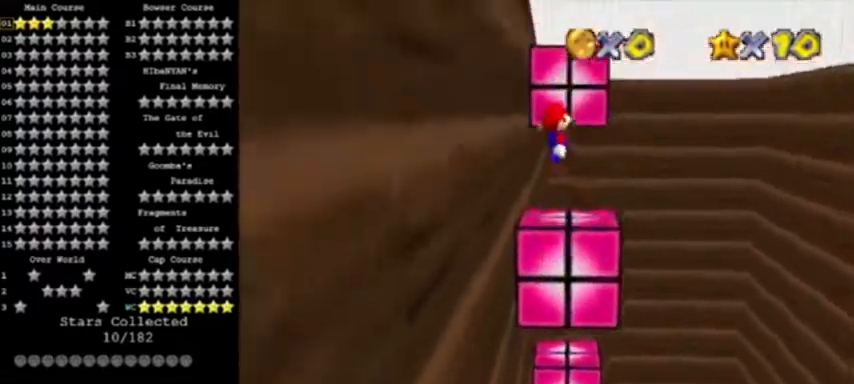
{"buttons": [], "left_stick": "center", "events": [[67, "left_stick", "up-left"], [267, "A", "up"], [267, "left_stick", "up"], [434, "left_stick", "center"]]}
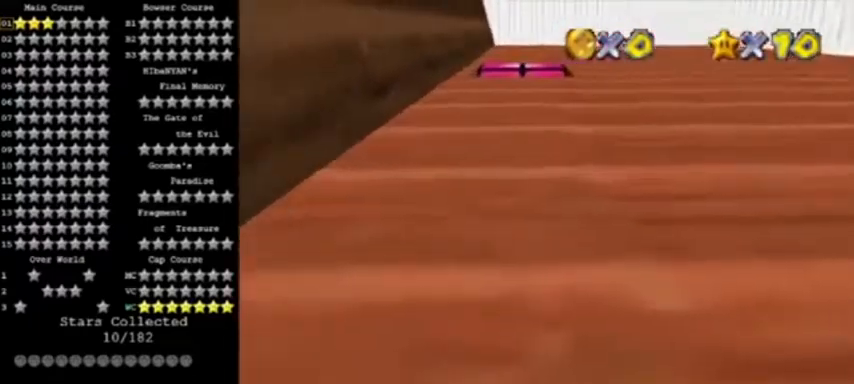
{"buttons": ["C_RIGHT", "C_UP"], "left_stick": "center", "events": [[67, "DPAD_DOWN", "down"], [200, "DPAD_DOWN", "up"], [233, "C_RIGHT", "down"], [333, "C_RIGHT", "up"], [434, "C_RIGHT", "down"], [500, "C_UP", "down"]]}
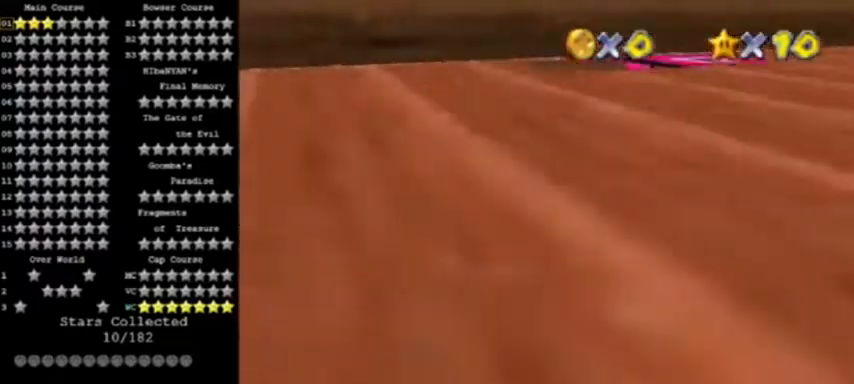
{"buttons": [], "left_stick": "center", "events": [[34, "C_RIGHT", "up"], [134, "C_UP", "up"], [401, "R1", "down"], [501, "R1", "up"]]}
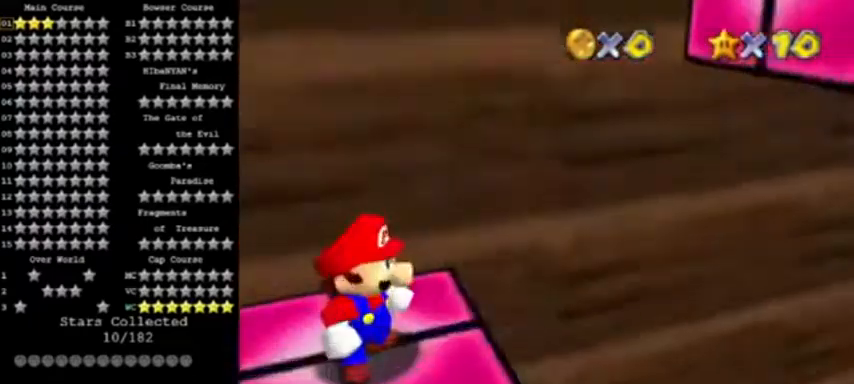
{"buttons": [], "left_stick": "center", "events": [[33, "R1", "down"], [167, "R1", "up"], [367, "C_RIGHT", "down"], [500, "C_RIGHT", "up"]]}
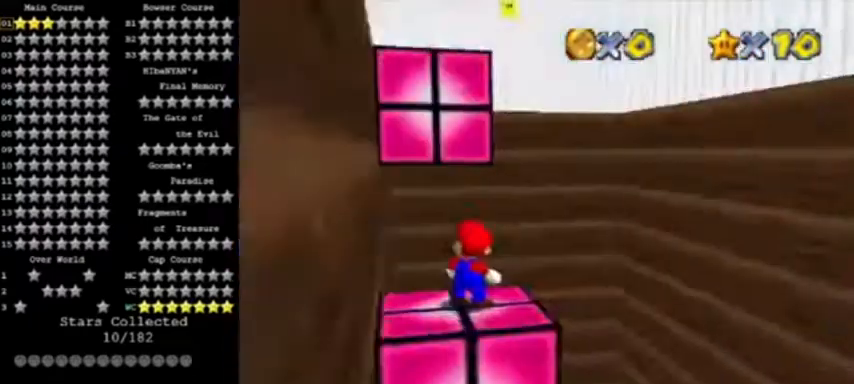
{"buttons": [], "left_stick": "center", "events": [[34, "C_RIGHT", "down"], [134, "C_RIGHT", "up"], [367, "C_RIGHT", "down"], [467, "C_RIGHT", "up"]]}
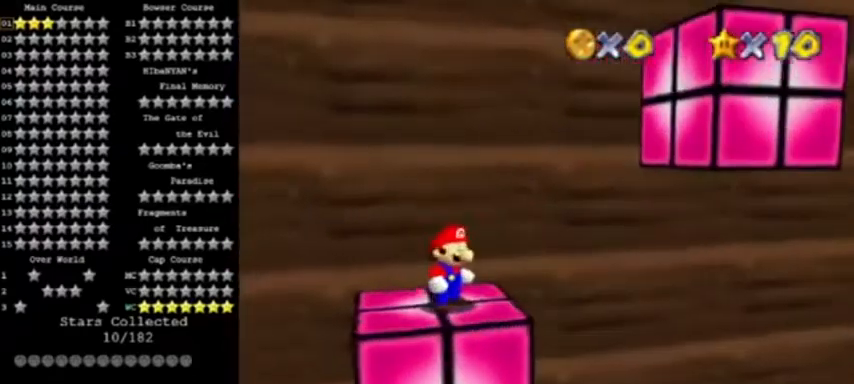
{"buttons": [], "left_stick": "right", "events": [[300, "left_stick", "right"]]}
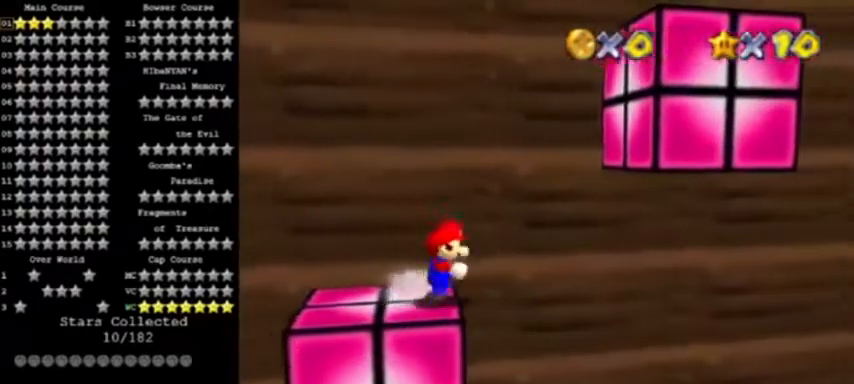
{"buttons": [], "left_stick": "right", "events": [[34, "A", "down"], [434, "A", "up"]]}
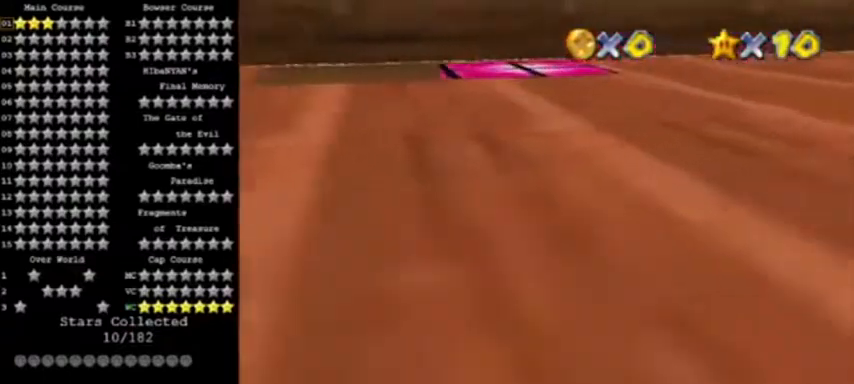
{"buttons": ["A"], "left_stick": "center", "events": [[100, "A", "down"], [367, "left_stick", "center"]]}
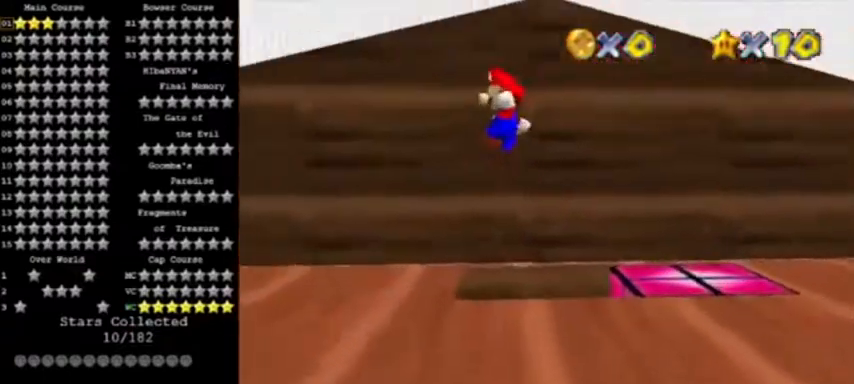
{"buttons": ["C_LEFT"], "left_stick": "down-left", "events": [[167, "A", "up"], [167, "C_LEFT", "down"], [167, "left_stick", "left"], [267, "C_LEFT", "up"], [301, "left_stick", "down-left"], [401, "C_LEFT", "down"]]}
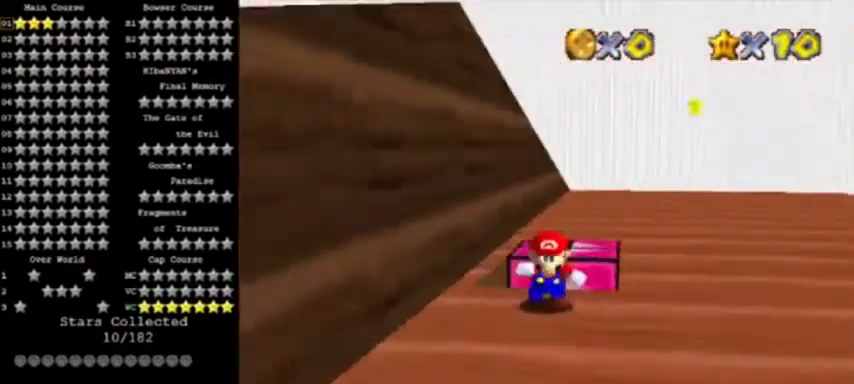
{"buttons": [], "left_stick": "up-right", "events": [[67, "C_LEFT", "up"], [67, "left_stick", "down"], [167, "left_stick", "down-right"], [300, "left_stick", "right"], [467, "left_stick", "up-right"]]}
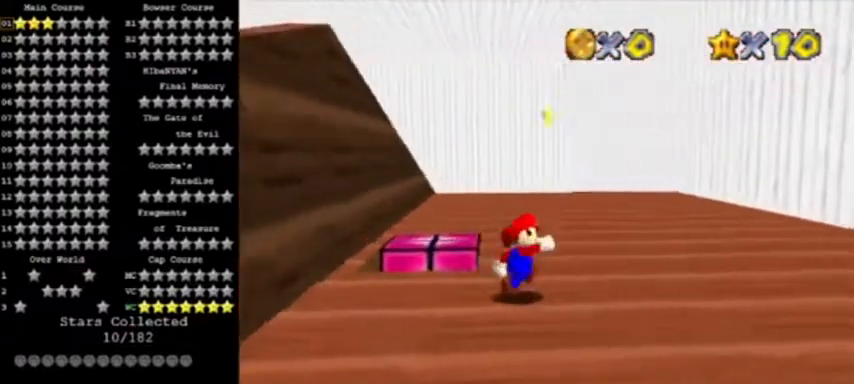
{"buttons": [], "left_stick": "up", "events": [[134, "left_stick", "up"], [334, "B", "down"], [434, "B", "up"]]}
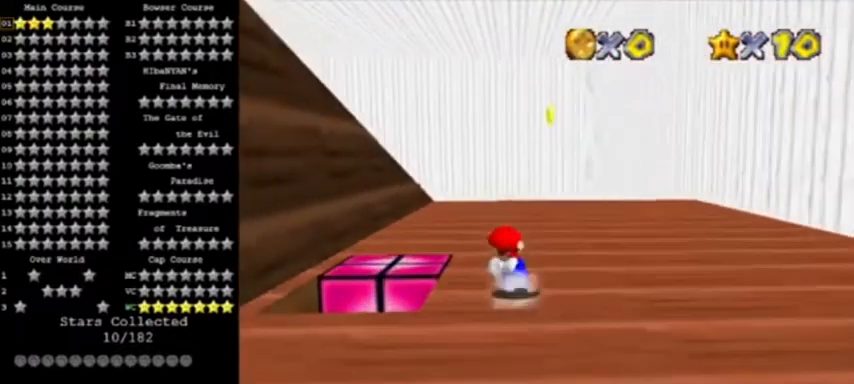
{"buttons": ["A"], "left_stick": "up", "events": [[400, "A", "down"]]}
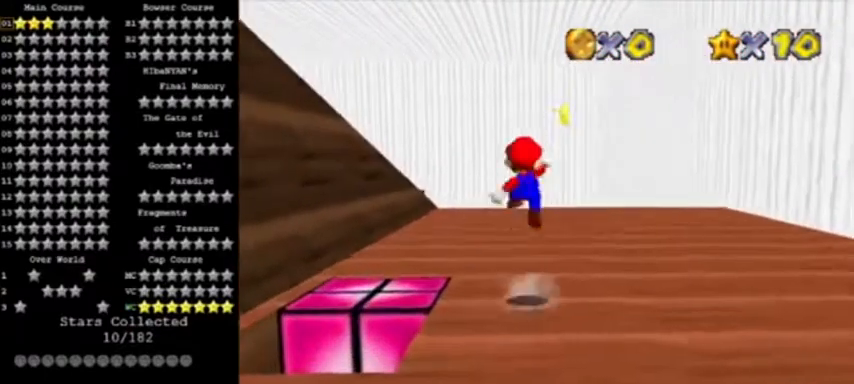
{"buttons": ["A"], "left_stick": "up", "events": []}
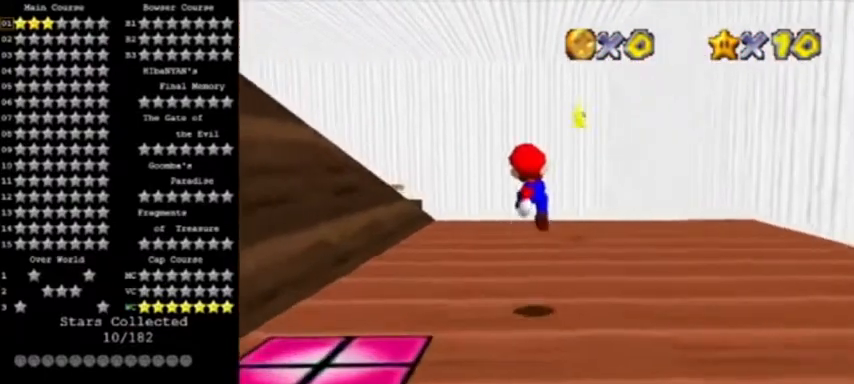
{"buttons": [], "left_stick": "up", "events": [[67, "B", "down"], [100, "left_stick", "up-right"], [133, "A", "up"], [133, "B", "up"], [200, "B", "down"], [267, "A", "down"], [267, "C_LEFT", "down"], [333, "B", "up"], [367, "A", "up"], [400, "C_LEFT", "up"], [500, "left_stick", "up"]]}
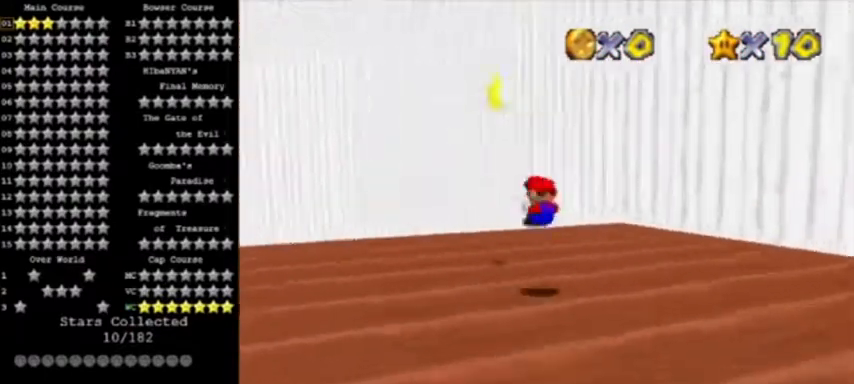
{"buttons": ["Z"], "left_stick": "down-right", "events": [[200, "A", "down"], [267, "left_stick", "center"], [367, "left_stick", "down-right"], [401, "Z", "down"], [467, "A", "up"]]}
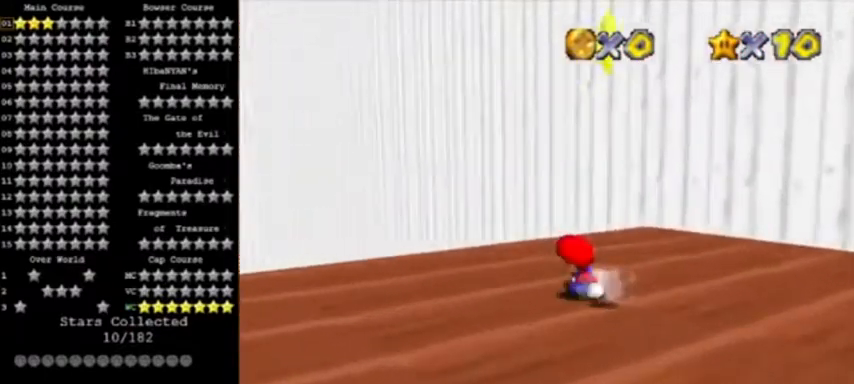
{"buttons": ["Z"], "left_stick": "center", "events": [[66, "left_stick", "down"], [167, "Z", "up"], [233, "left_stick", "down-right"], [267, "A", "down"], [434, "left_stick", "center"], [467, "A", "up"], [467, "Z", "down"]]}
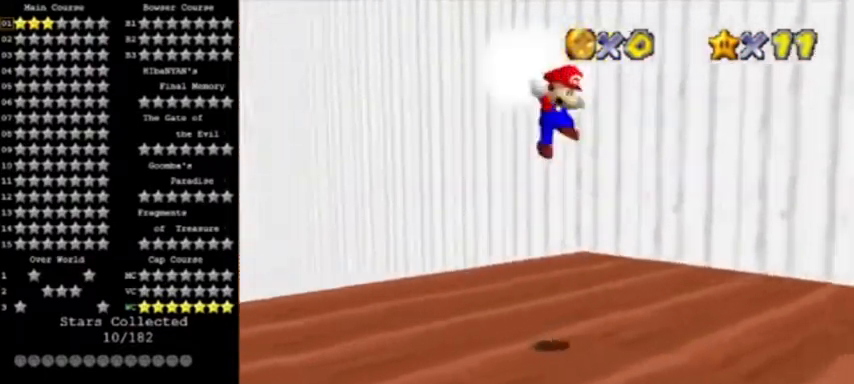
{"buttons": [], "left_stick": "center", "events": [[134, "Z", "up"]]}